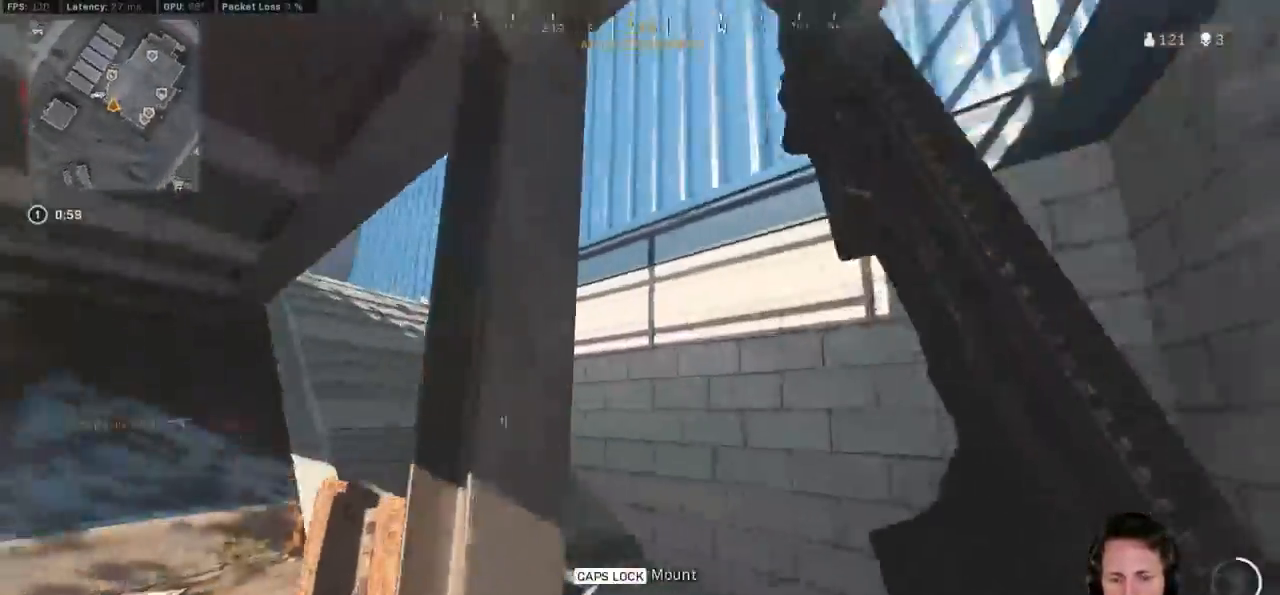
Gameplay with keyboard and mouse; each line is a JSON object with the keys and mouse buttons held at the frame after it. "events" lists presses ("down") and releases ("up") of "1", "2", "3", "4", "5", "a", "alt", "b", "c", "ctrl", "d", "e", "f", "g", "q", "r", "s", "shift", "space", "t", "tab", "v", "w", "x", "z", "mouse_left", "mouse_wheel", "mouse_right", "mouse_mb4" and "mouse_mb5" between this image and that frame as [ms after this image, input, new state], when the widget could be followed in between. "mouse_left", "mouse_wheel", "mouse_right", "mouse_mb4", "mouse_mb5" = the "left", "wheel", "right", "mb4", "mb5" buttons of the "mouse" list. No other keys are recorded. "wheel" means that the mouse wheel is clicked or scrolled. Mouse movement is not recorded.
{"keys": ["shift", "w"], "mouse": [], "events": [[67, "d", "up"]]}
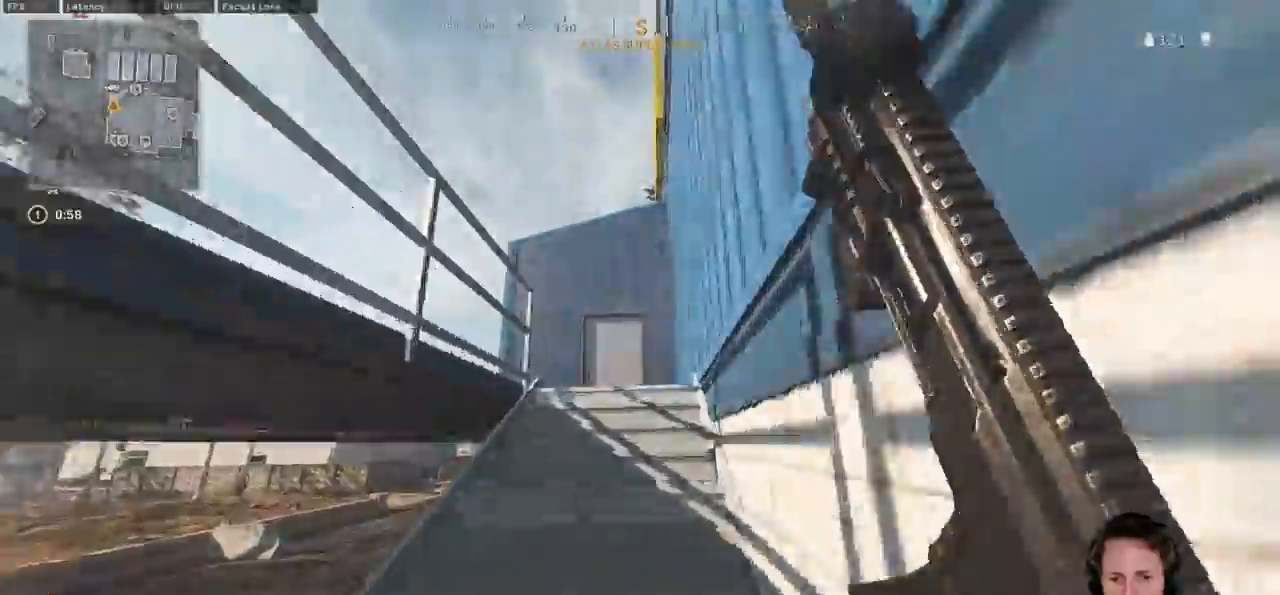
{"keys": ["d", "shift", "w"], "mouse": []}
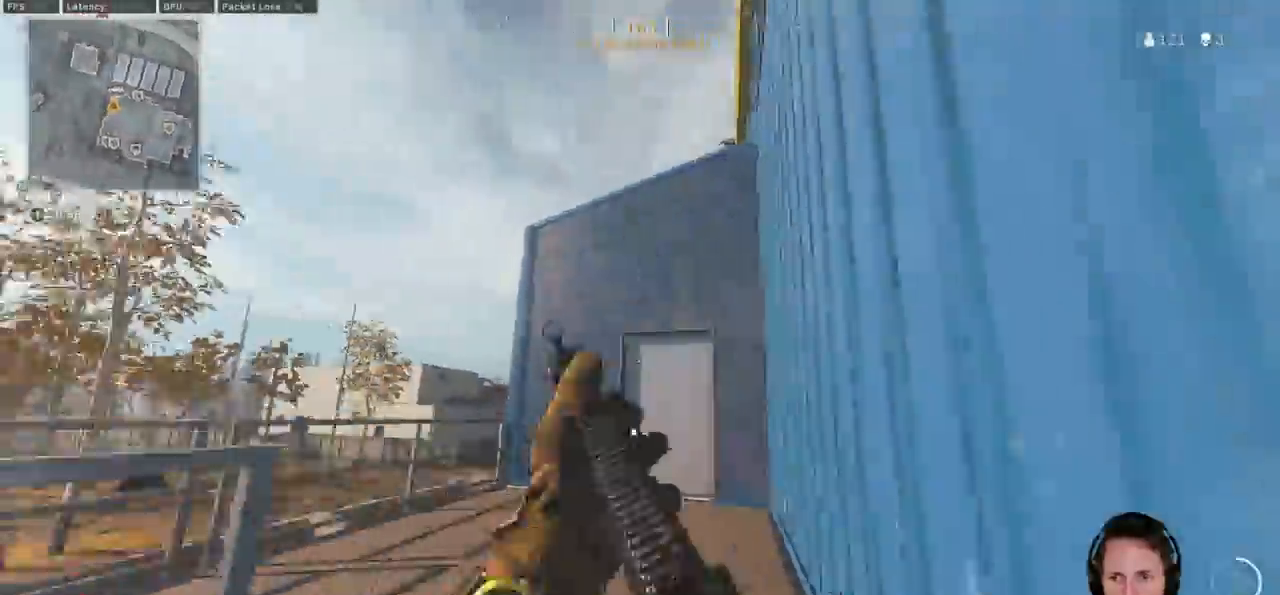
{"keys": ["a", "shift", "w"], "mouse": [], "events": [[100, "d", "up"], [333, "a", "down"]]}
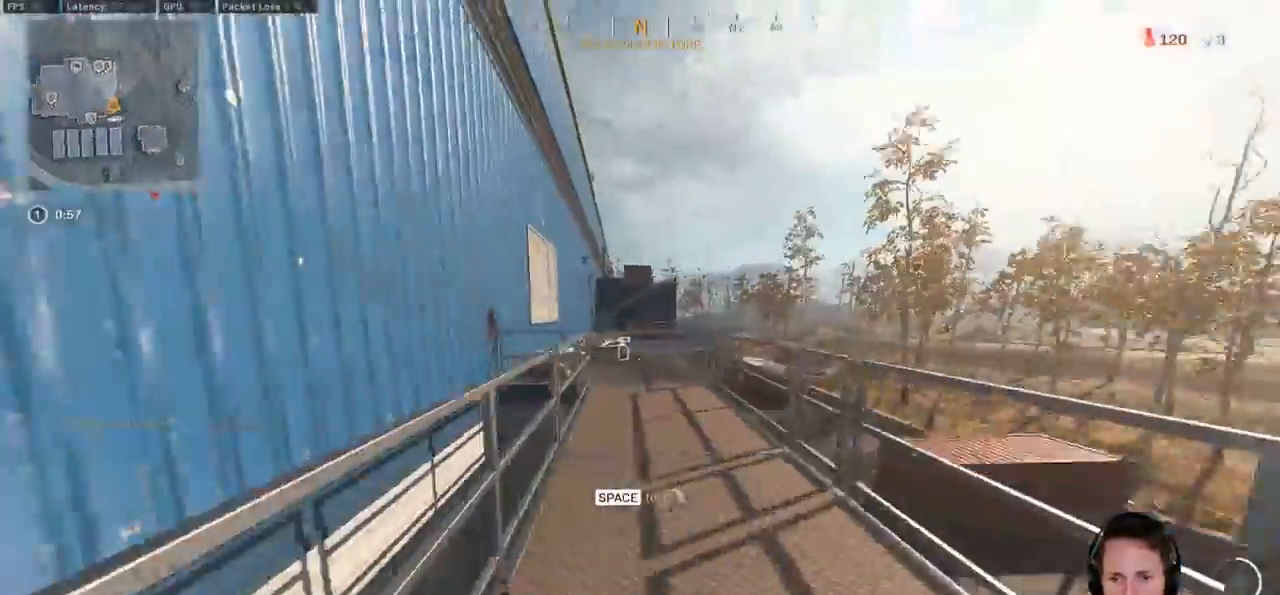
{"keys": ["shift", "w"], "mouse": [], "events": [[50, "a", "up"]]}
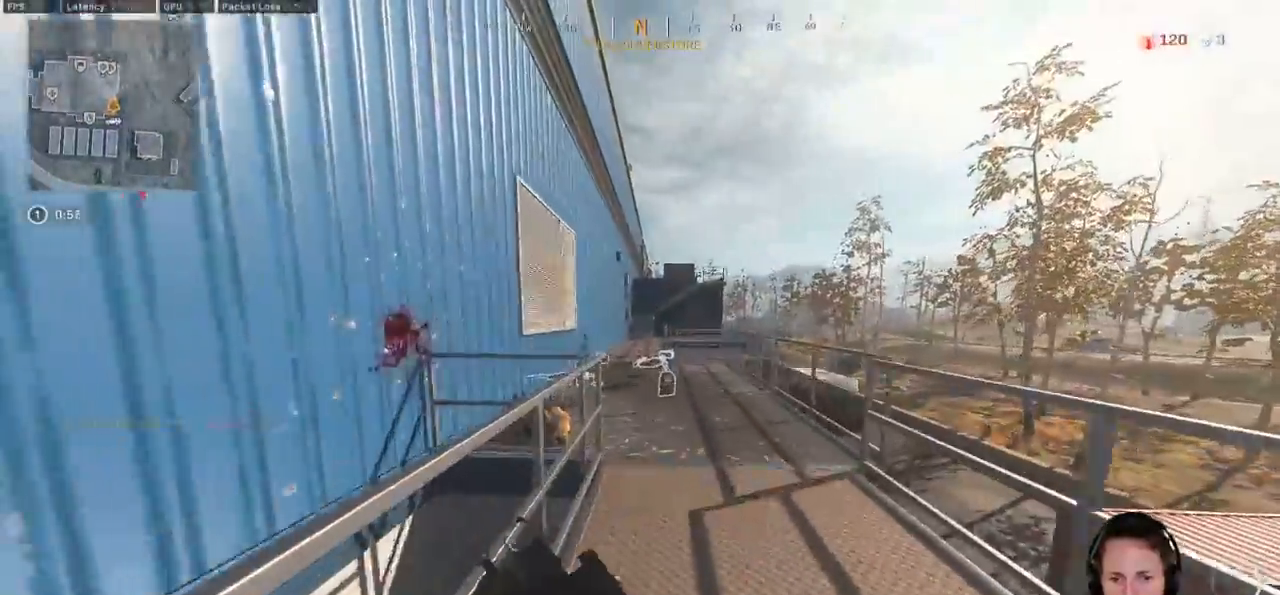
{"keys": ["a", "shift", "w"], "mouse": [], "events": [[433, "a", "down"]]}
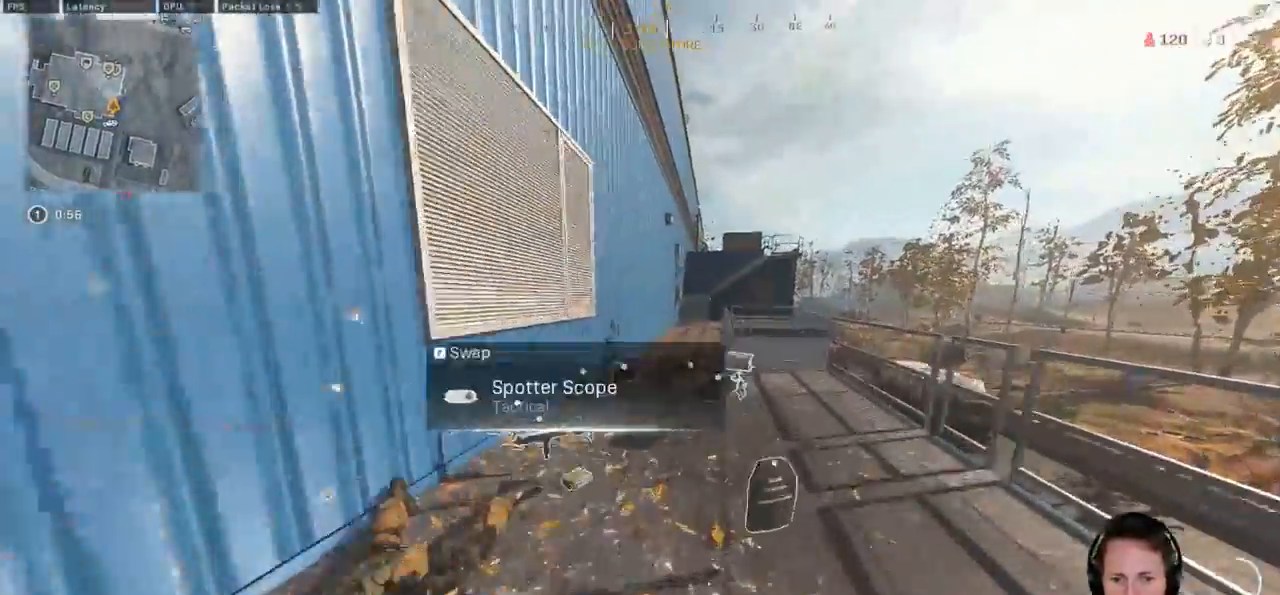
{"keys": ["d", "shift", "w"], "mouse": [], "events": [[250, "a", "up"], [300, "d", "down"]]}
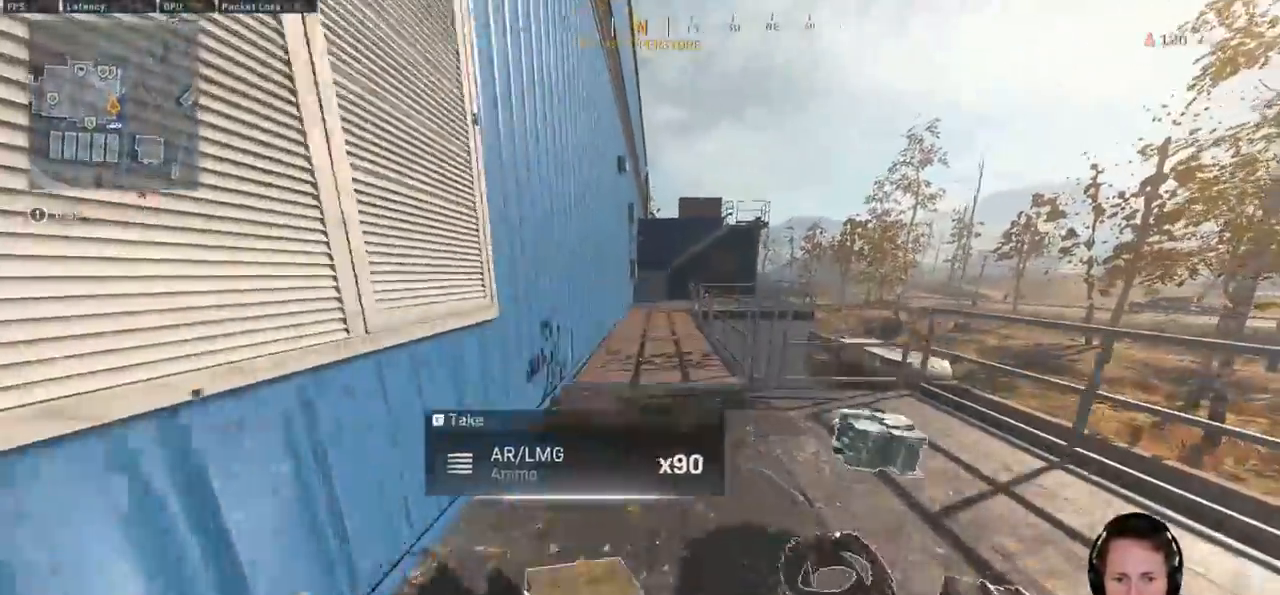
{"keys": ["ctrl", "d", "w"], "mouse": [], "events": [[250, "shift", "up"], [300, "w", "up"], [400, "ctrl", "down"], [467, "w", "down"]]}
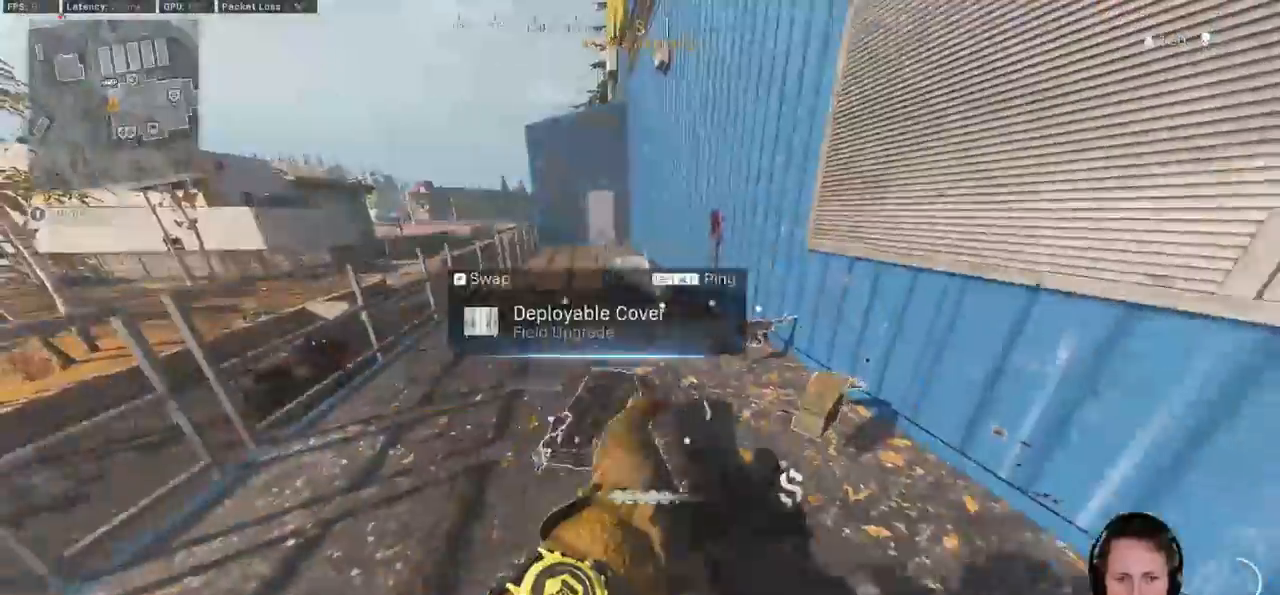
{"keys": ["ctrl", "w"], "mouse": [], "events": [[50, "d", "up"]]}
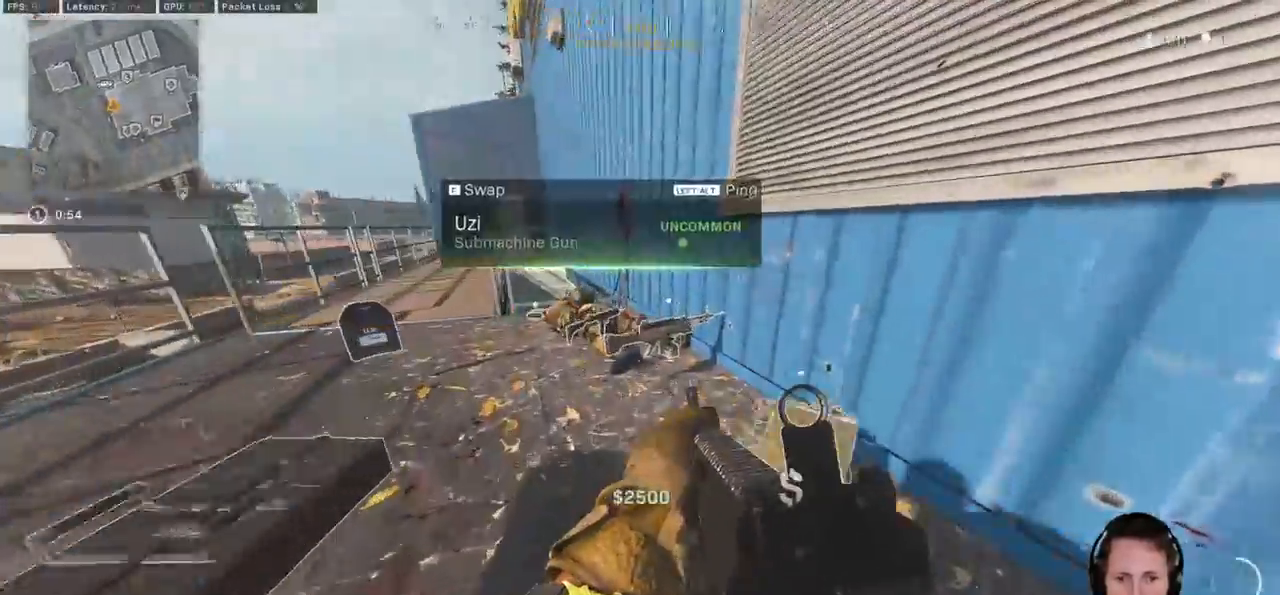
{"keys": ["ctrl", "w"], "mouse": [], "events": [[150, "a", "down"], [250, "a", "up"], [367, "f", "down"], [433, "f", "up"]]}
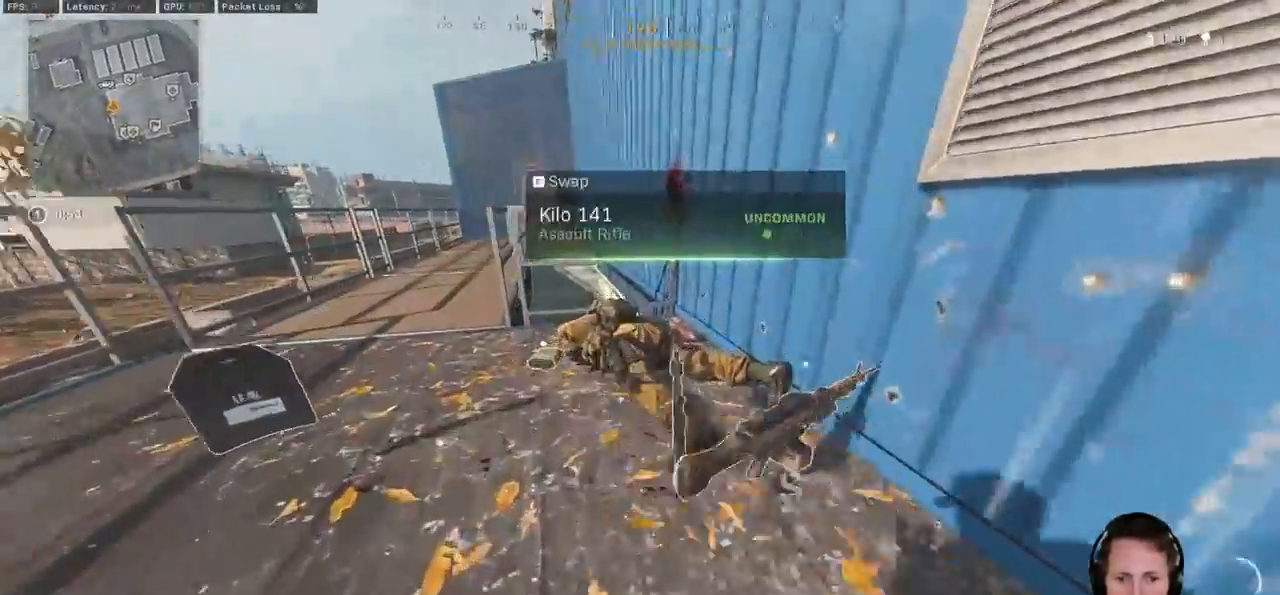
{"keys": ["shift", "w"], "mouse": [], "events": [[50, "a", "down"], [183, "ctrl", "up"], [317, "shift", "down"], [450, "a", "up"]]}
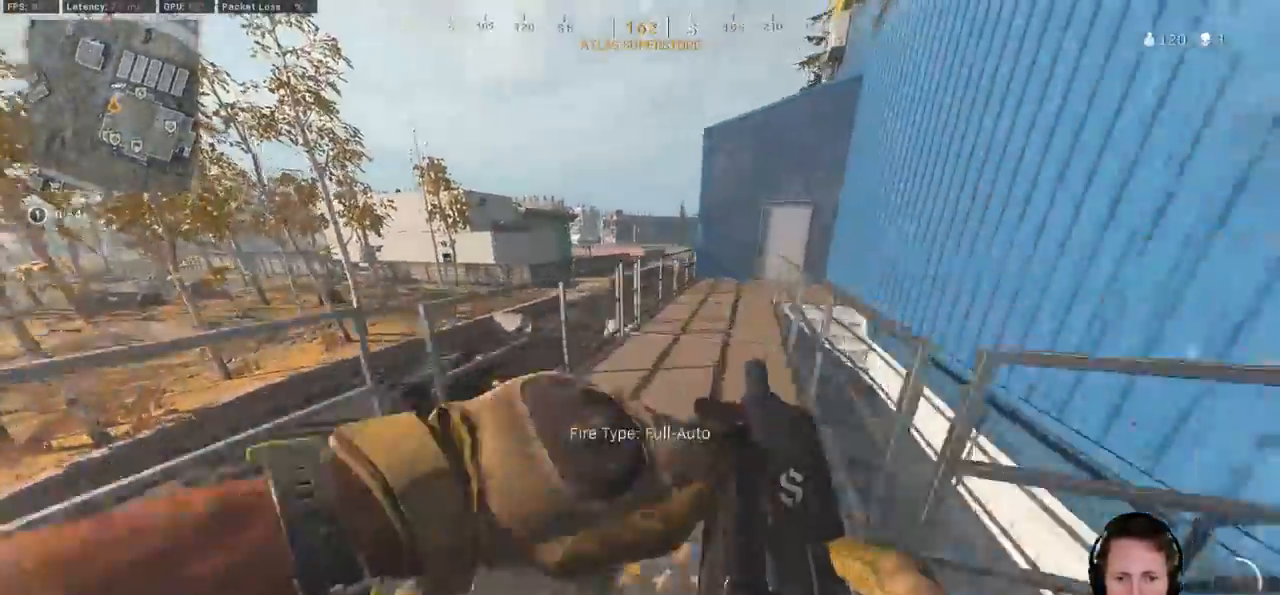
{"keys": ["a", "w"], "mouse": [], "events": [[67, "a", "down"], [100, "space", "down"], [150, "shift", "up"], [167, "space", "up"], [267, "space", "down"], [383, "space", "up"]]}
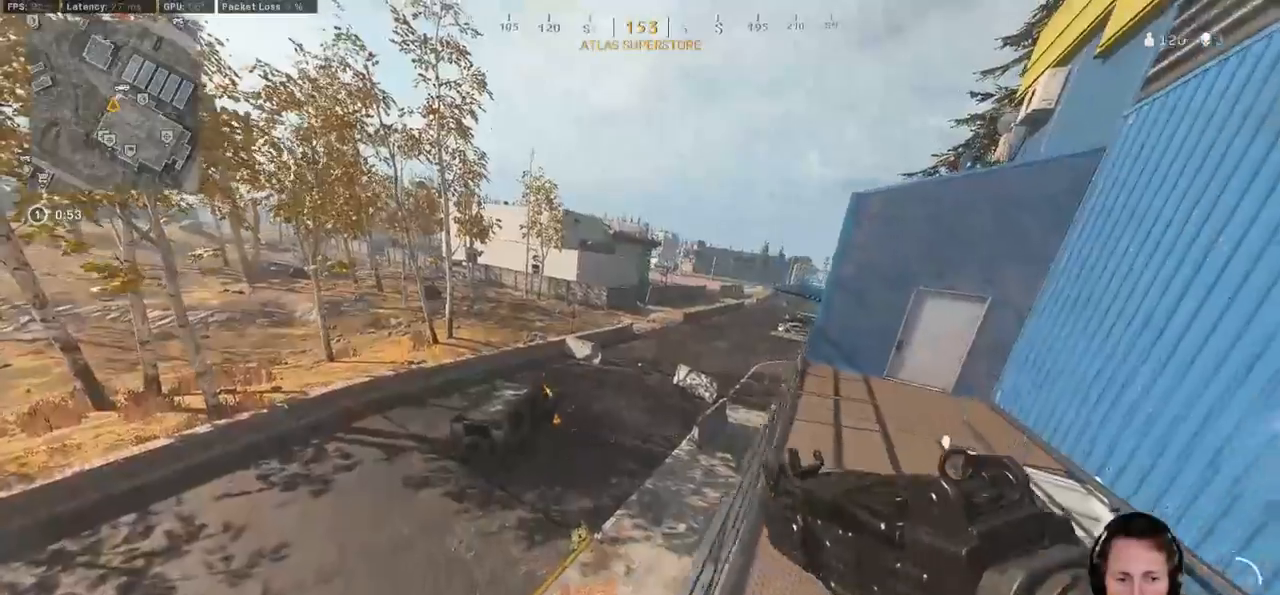
{"keys": ["r", "w"], "mouse": [], "events": [[267, "a", "up"], [300, "r", "down"], [383, "r", "up"], [467, "r", "down"]]}
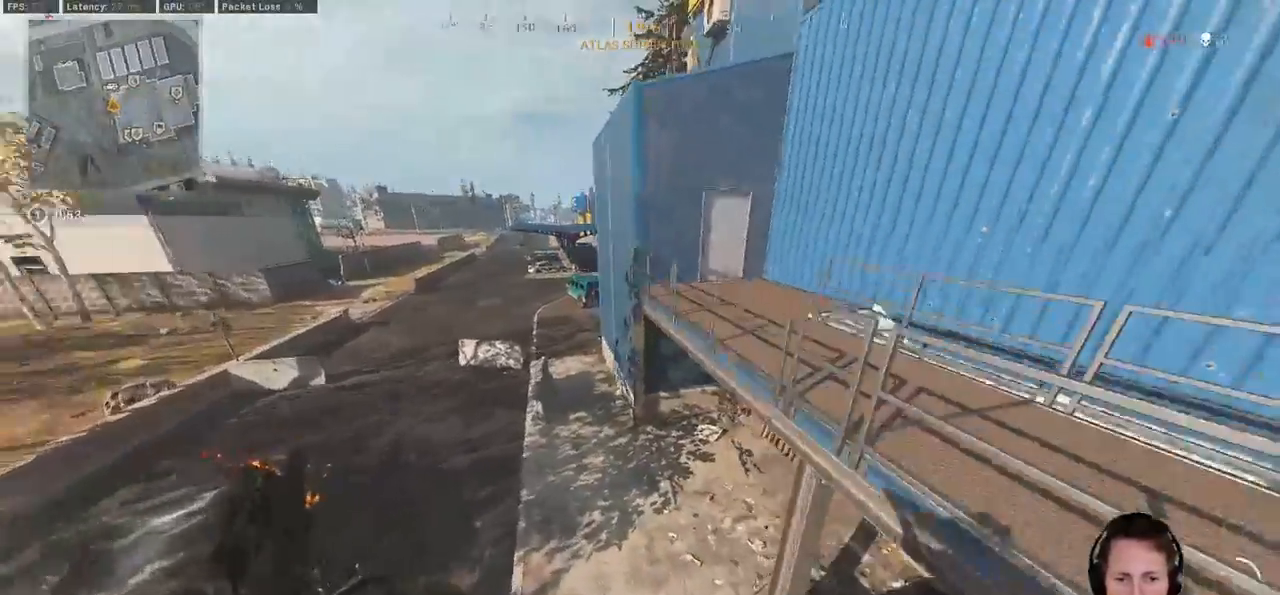
{"keys": ["shift", "w"], "mouse": []}
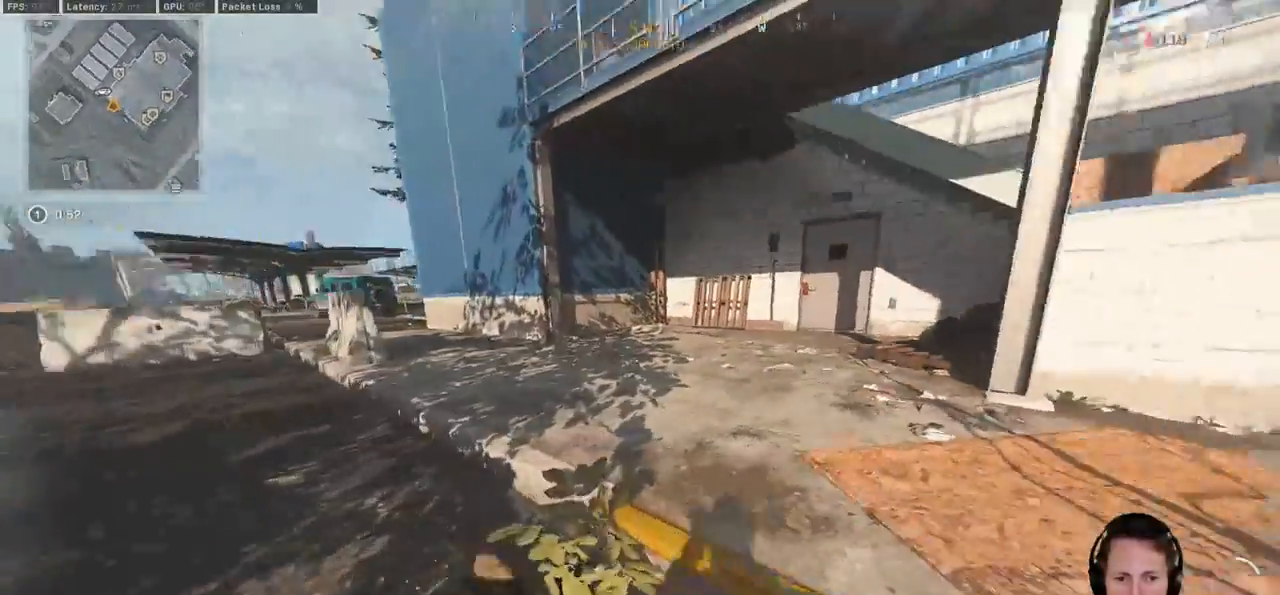
{"keys": ["shift", "w"], "mouse": [], "events": []}
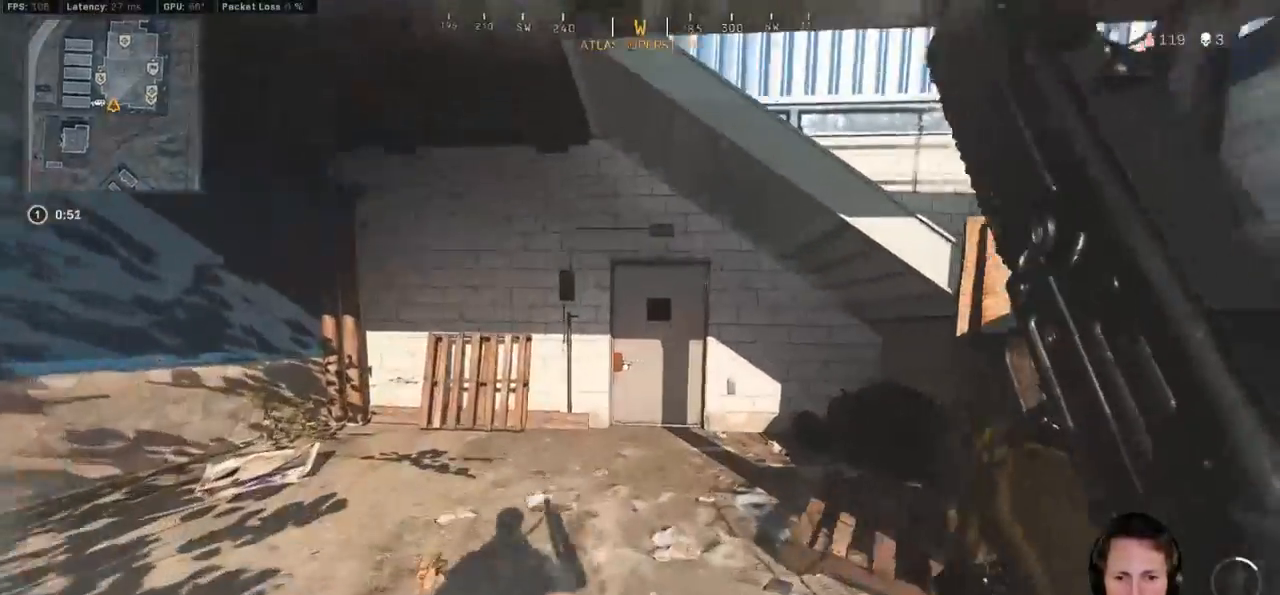
{"keys": ["shift", "w"], "mouse": []}
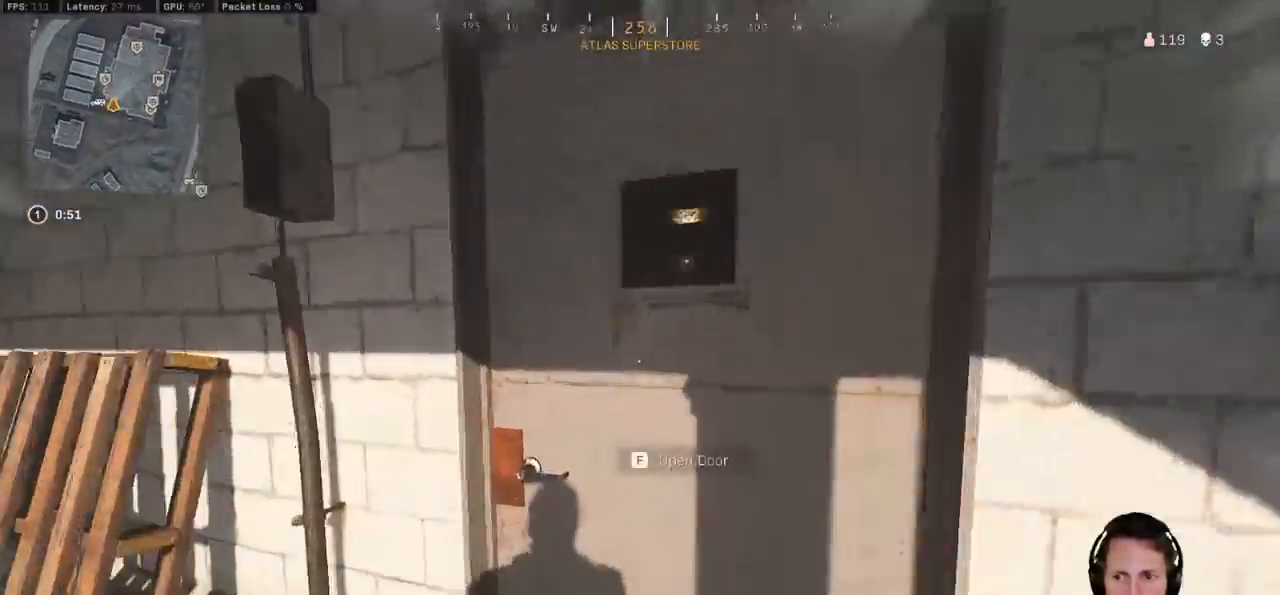
{"keys": ["shift", "w"], "mouse": [], "events": []}
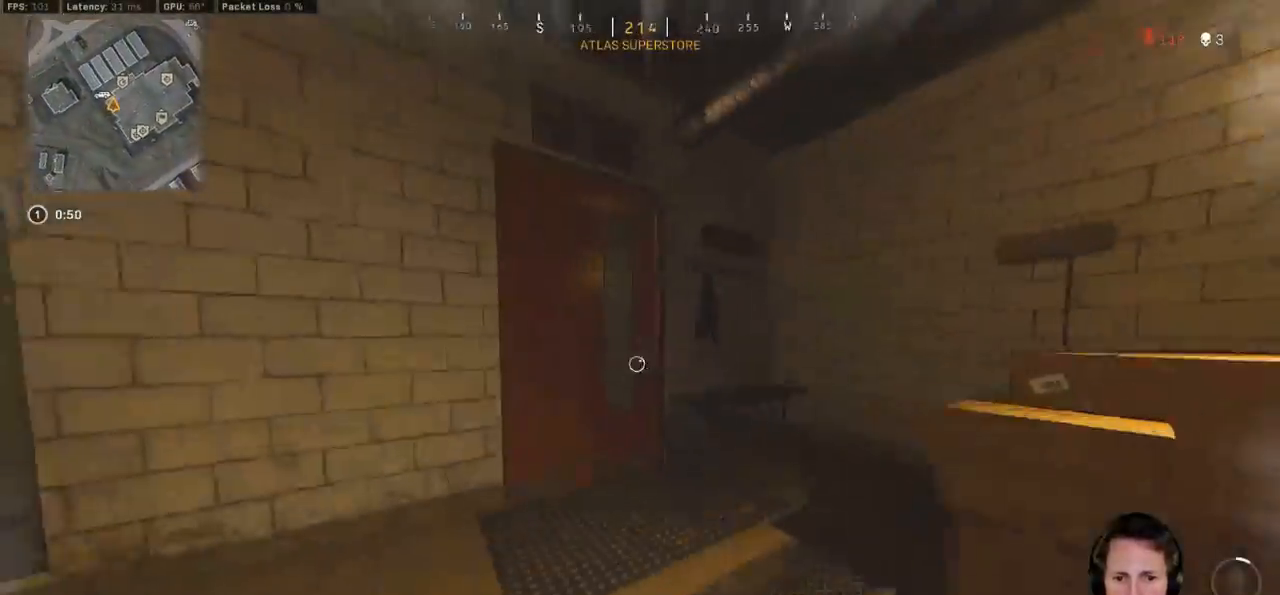
{"keys": ["ctrl", "w"], "mouse": [], "events": [[100, "shift", "up"], [150, "mouse_right", "down"], [233, "ctrl", "down"], [317, "f", "down"], [383, "mouse_right", "up"], [417, "f", "up"]]}
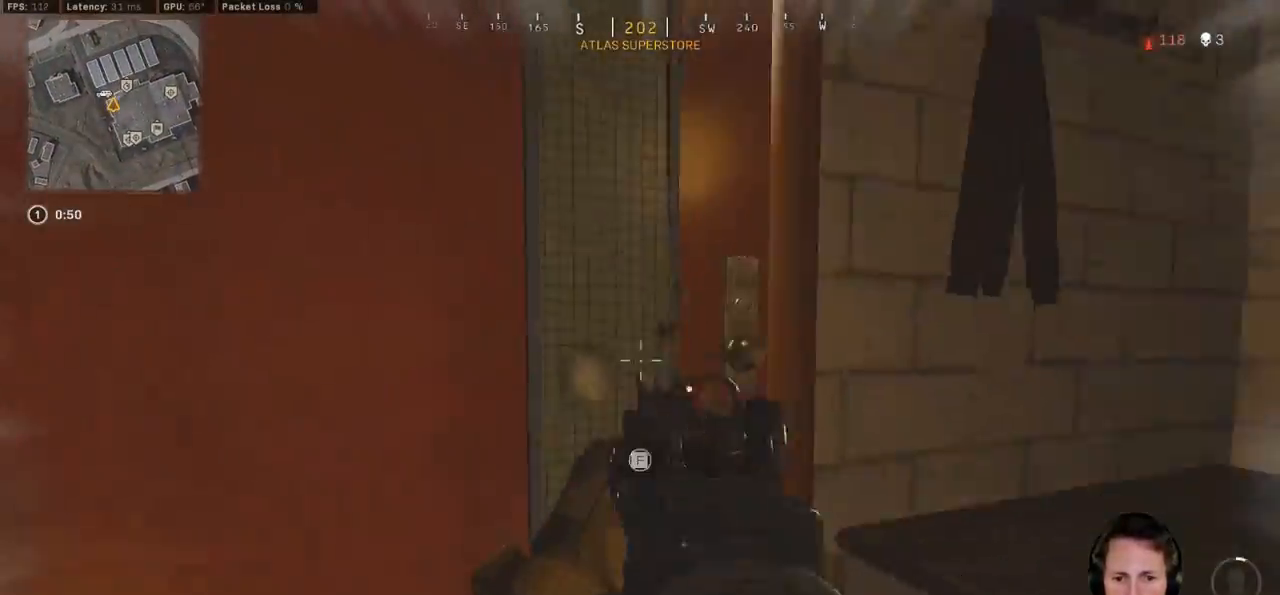
{"keys": ["a", "ctrl", "w"], "mouse": [], "events": [[283, "a", "down"]]}
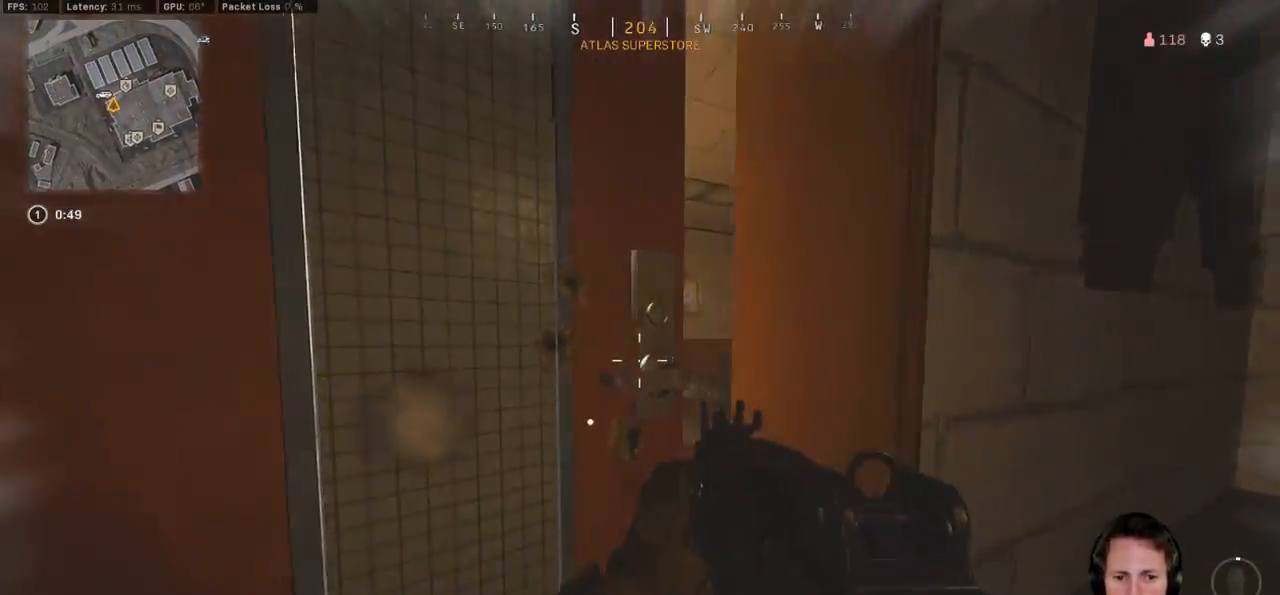
{"keys": ["w"], "mouse": [], "events": [[200, "a", "up"], [433, "ctrl", "up"]]}
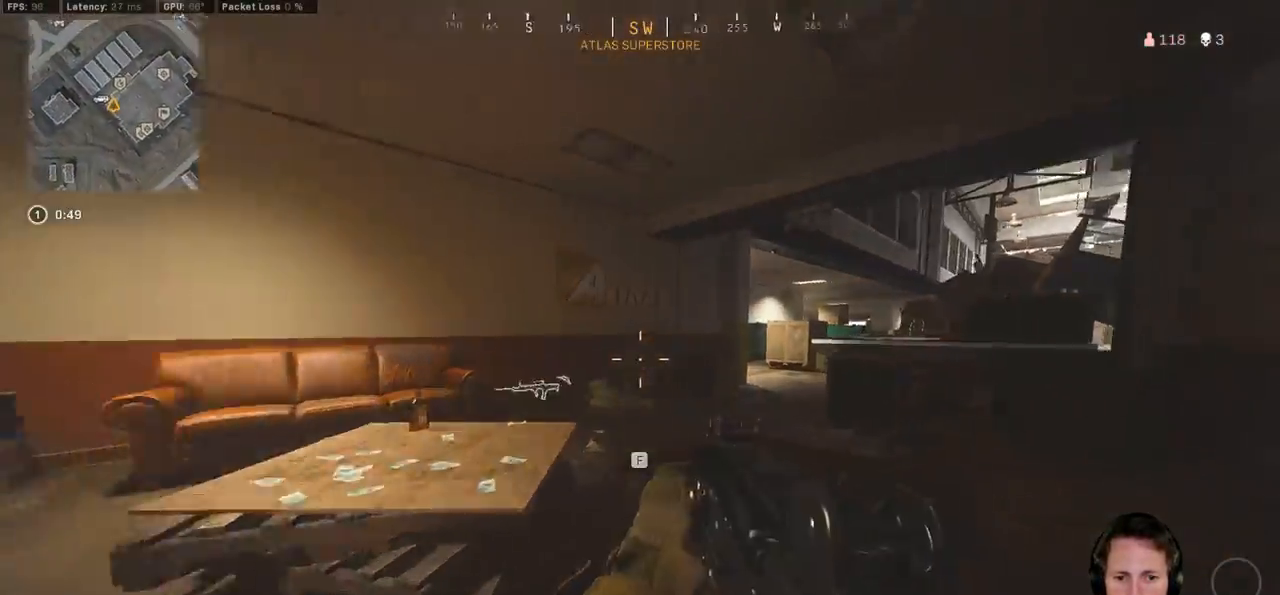
{"keys": ["shift", "w"], "mouse": [], "events": [[50, "shift", "down"]]}
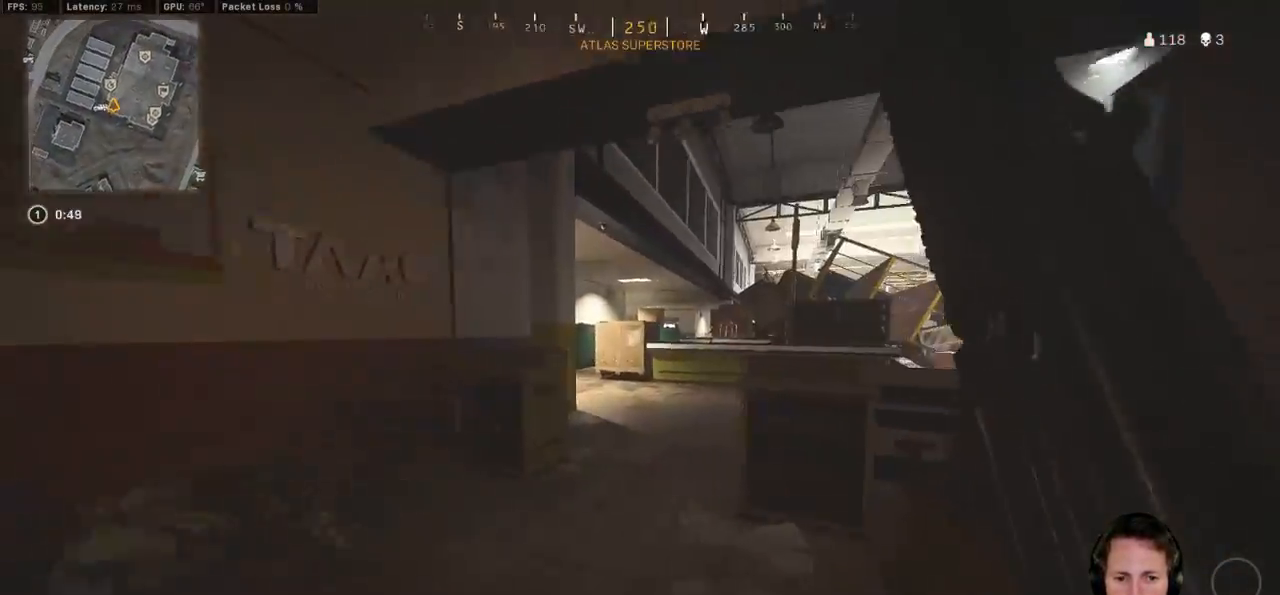
{"keys": ["q", "shift", "w"], "mouse": [], "events": [[450, "q", "down"]]}
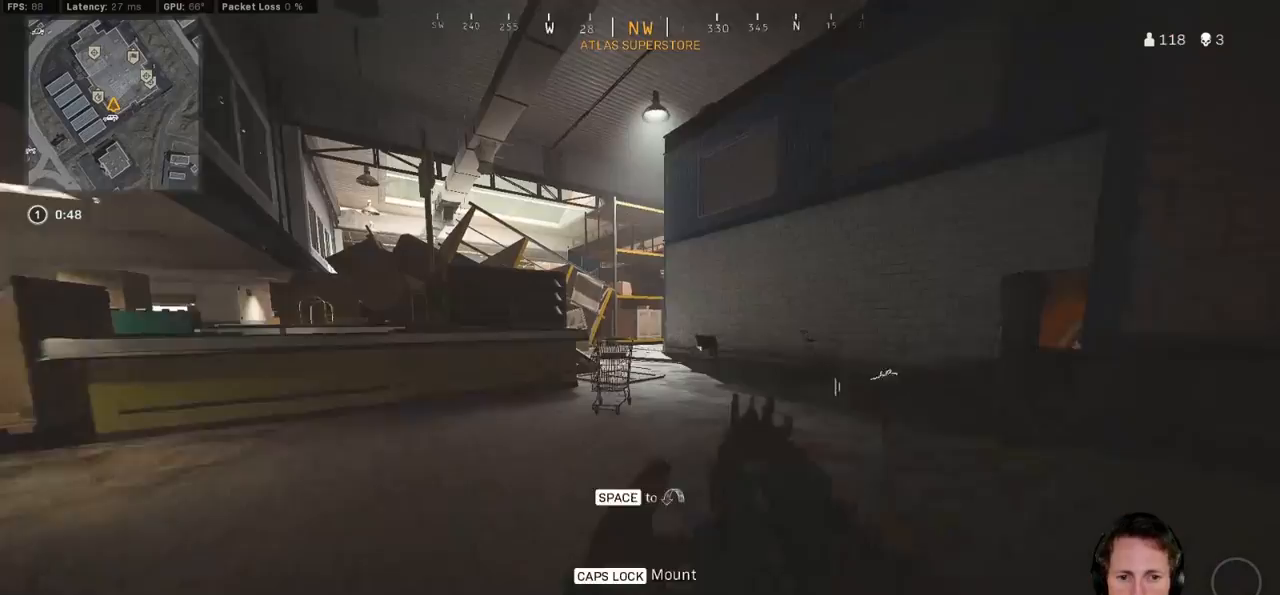
{"keys": ["d", "q", "w"], "mouse": [], "events": [[17, "shift", "up"], [133, "d", "down"]]}
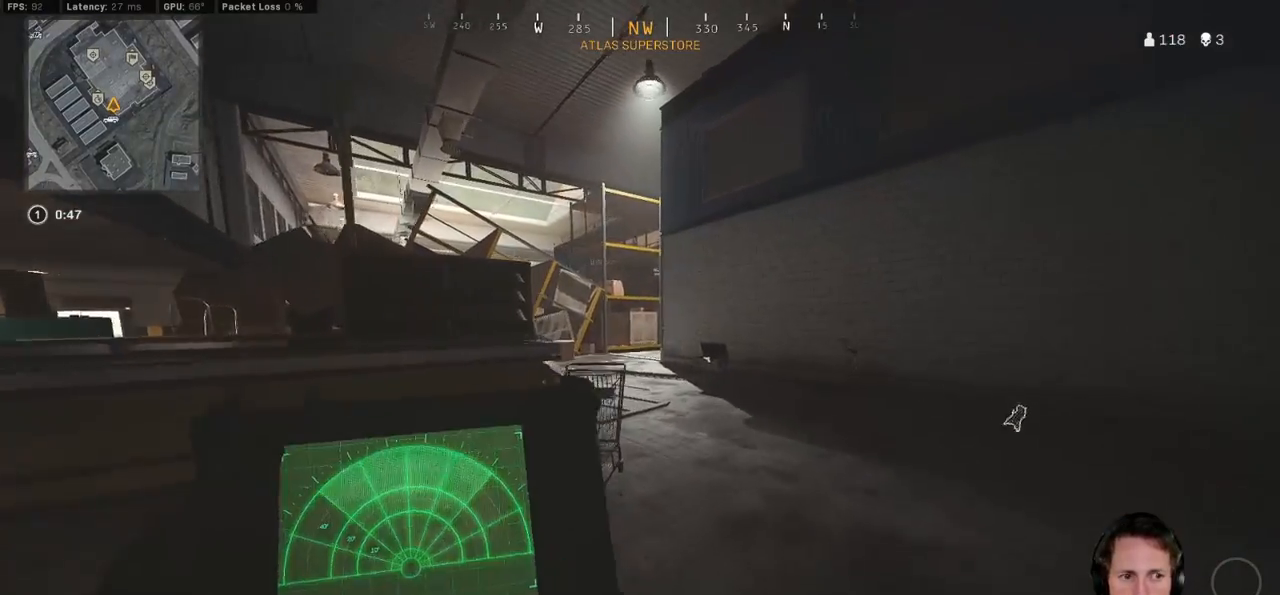
{"keys": ["q", "w"], "mouse": [], "events": [[367, "d", "up"]]}
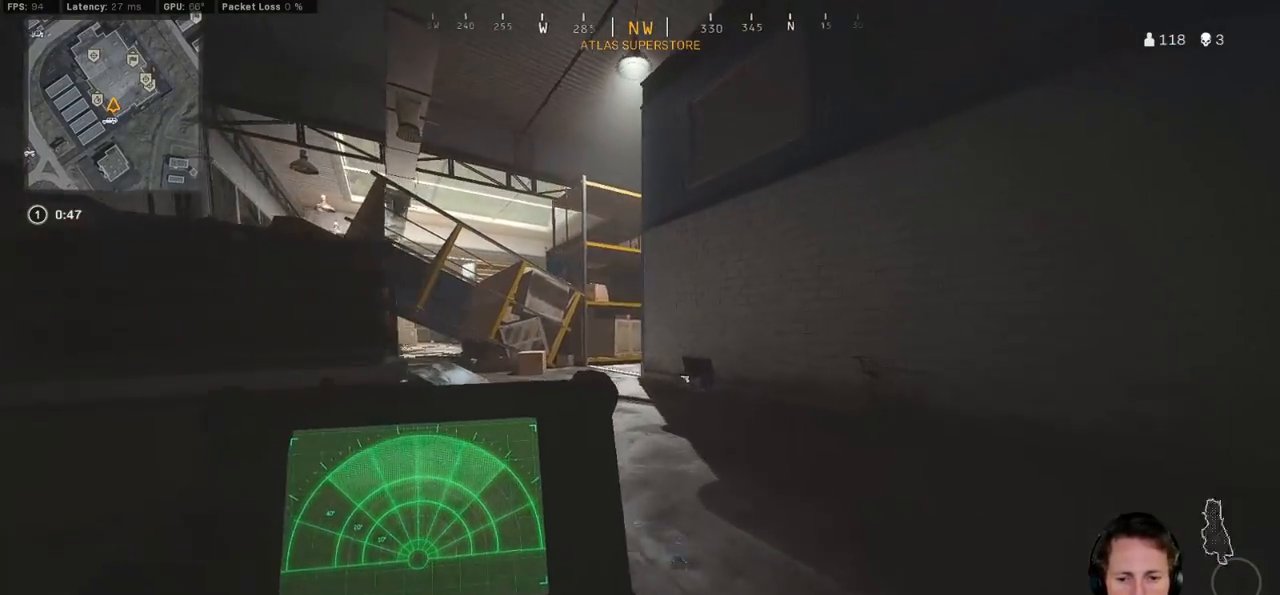
{"keys": ["shift", "w"], "mouse": [], "events": [[117, "q", "up"], [233, "shift", "down"]]}
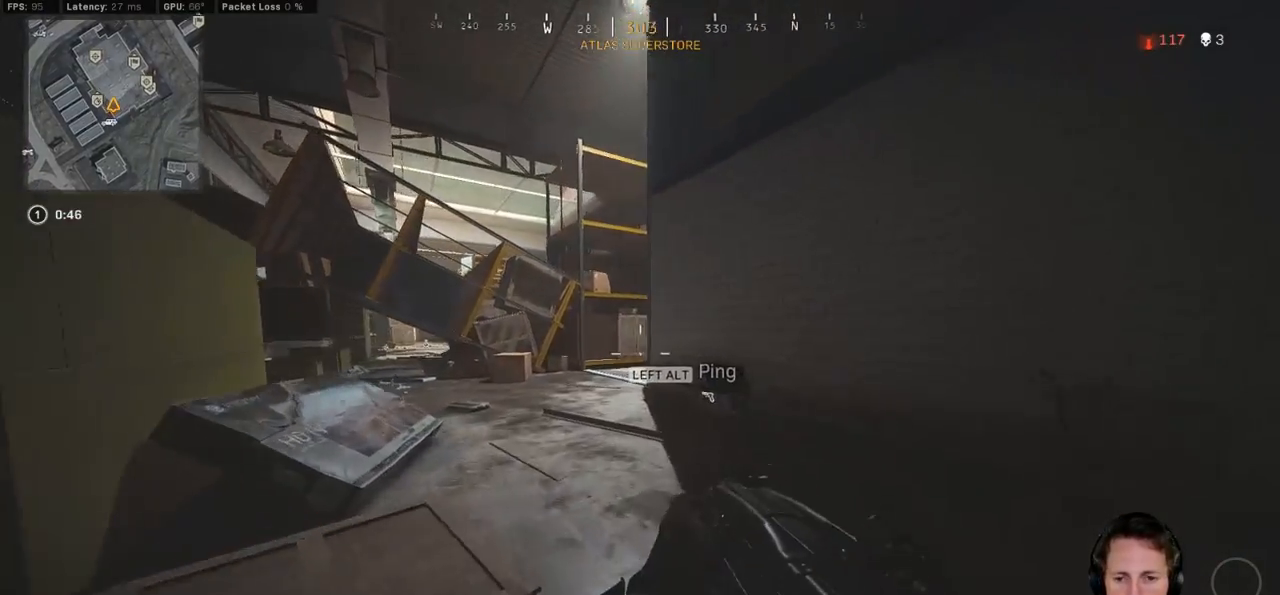
{"keys": ["shift", "space", "w"], "mouse": [], "events": [[233, "c", "down"], [300, "c", "up"], [333, "shift", "up"], [383, "c", "down"], [450, "space", "down"], [500, "c", "up"], [500, "shift", "down"]]}
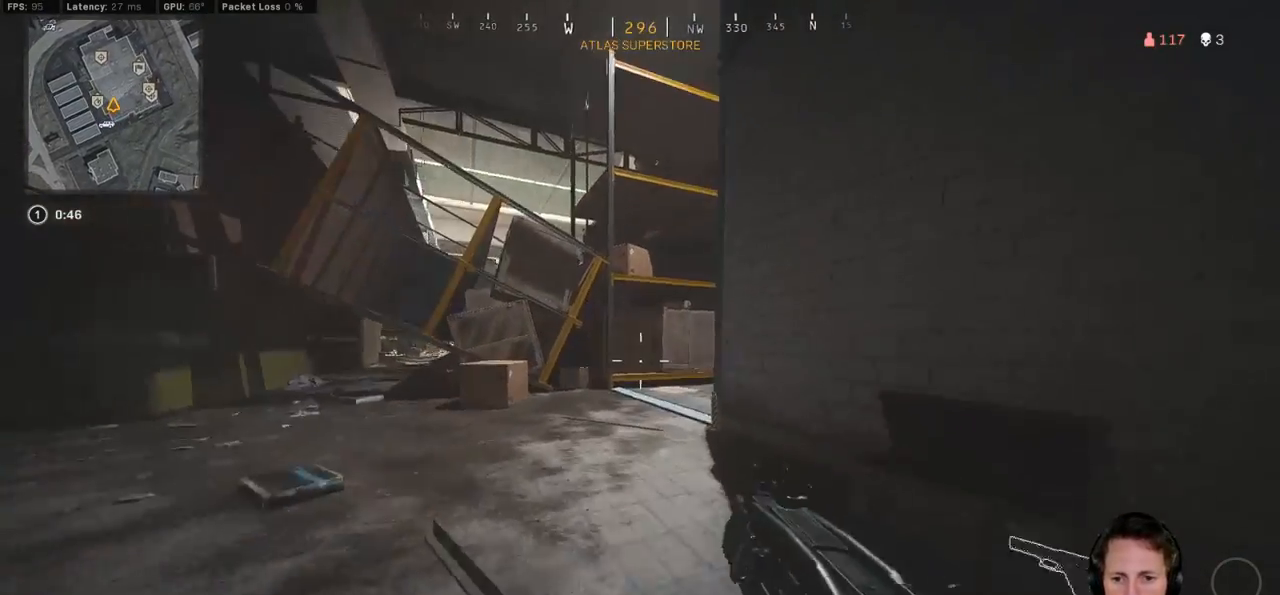
{"keys": ["shift", "w"], "mouse": [], "events": [[50, "a", "down"], [50, "space", "up"], [200, "a", "up"]]}
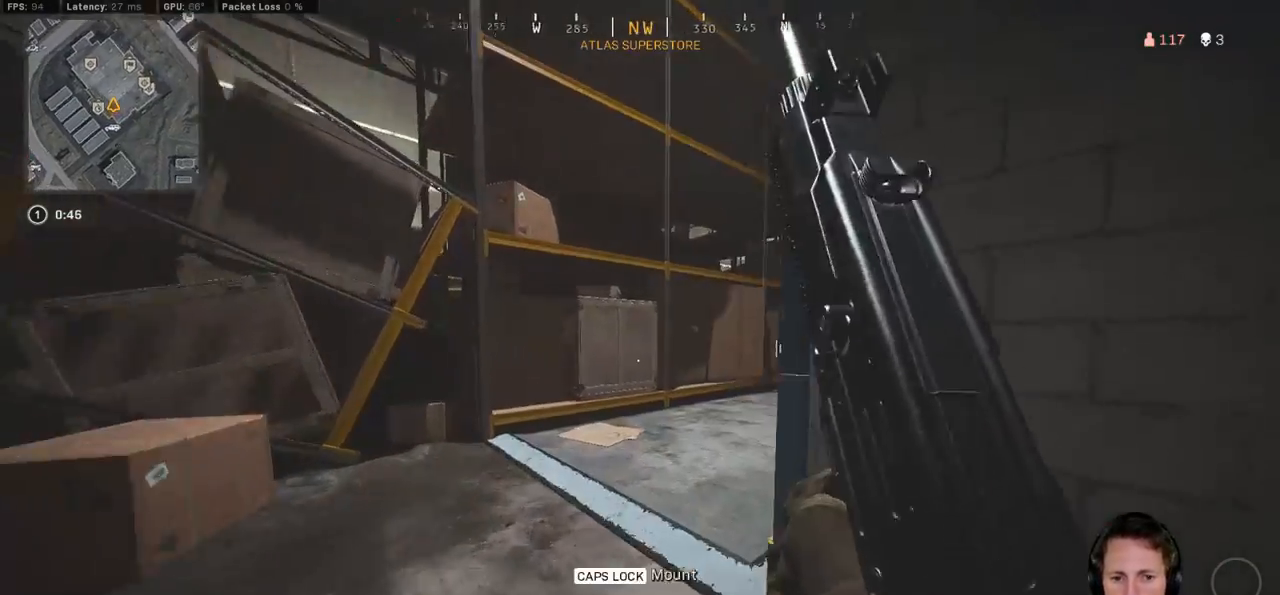
{"keys": ["shift", "w"], "mouse": [], "events": [[100, "c", "down"], [150, "c", "up"], [200, "shift", "up"], [250, "c", "down"], [317, "space", "down"], [350, "c", "up"], [350, "shift", "down"], [400, "space", "up"]]}
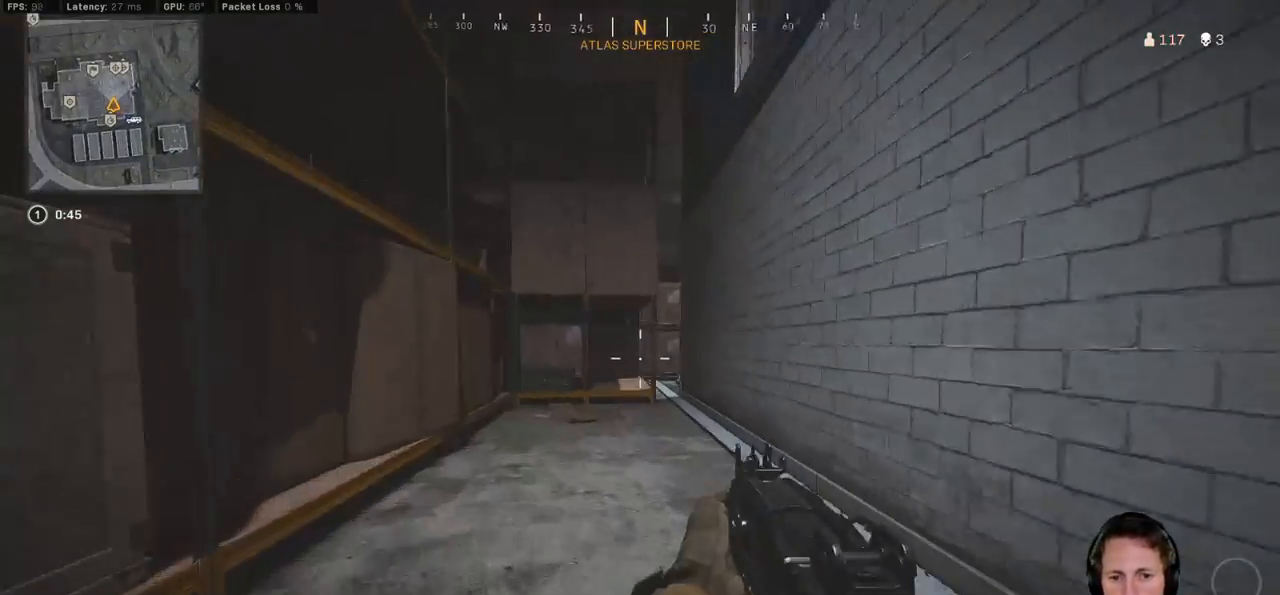
{"keys": ["a", "shift", "w"], "mouse": [], "events": [[250, "a", "down"]]}
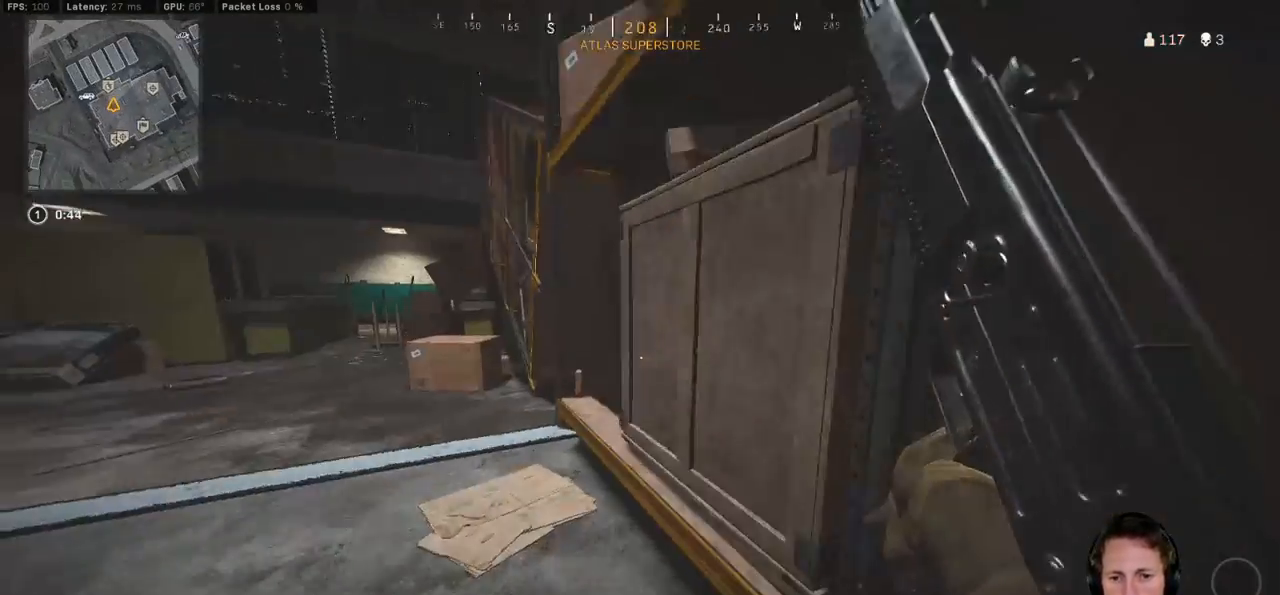
{"keys": ["a", "shift", "w"], "mouse": [], "events": []}
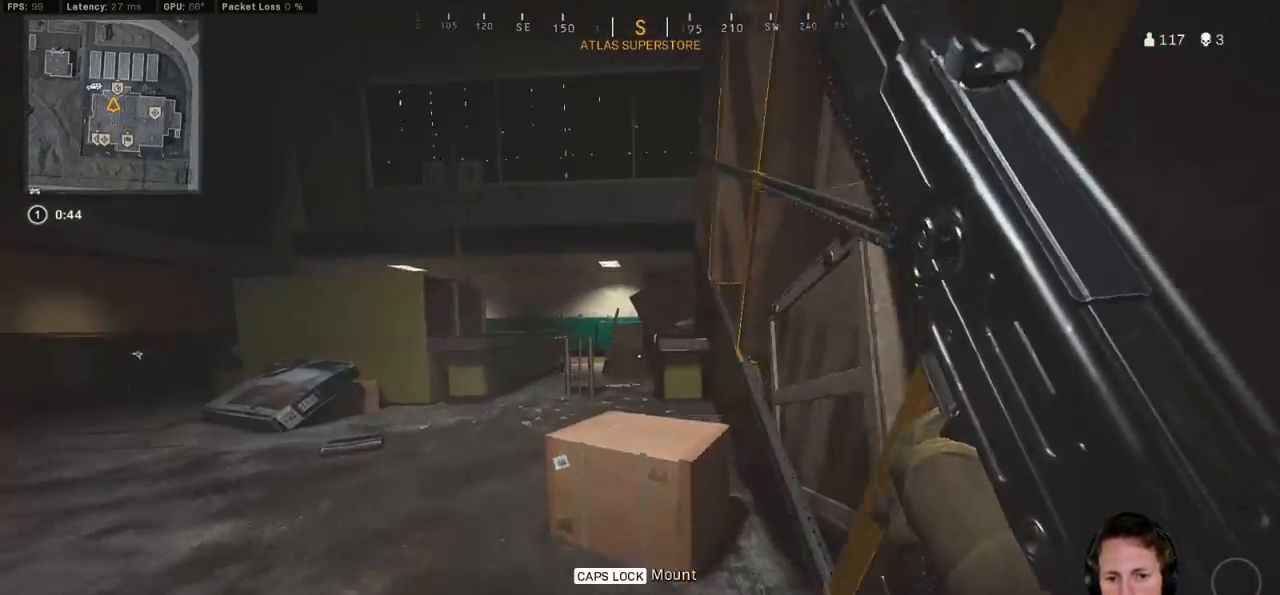
{"keys": ["shift", "w"], "mouse": [], "events": [[333, "a", "up"]]}
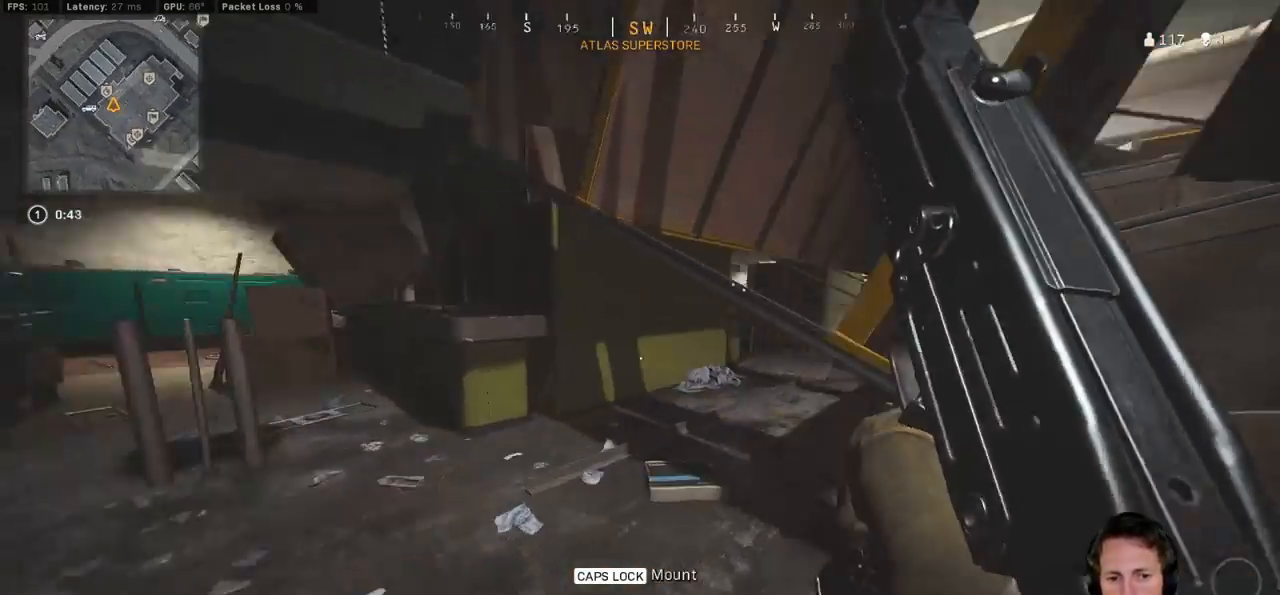
{"keys": ["shift", "w"], "mouse": [], "events": []}